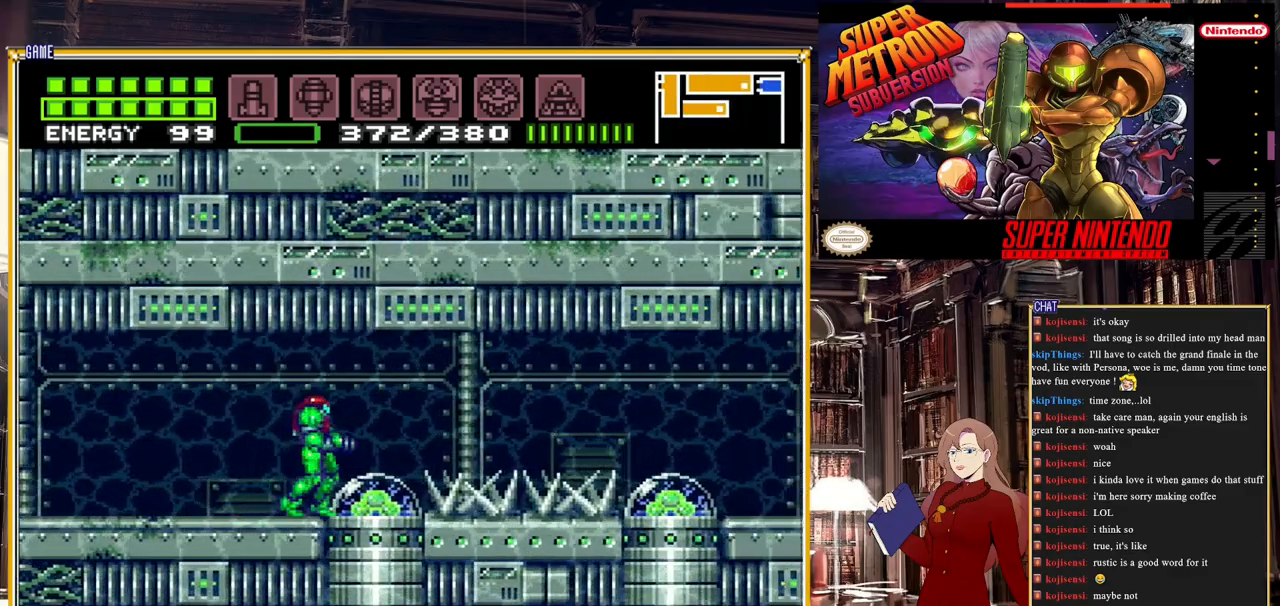
Gameplay with a controller (Nintendo layout); each line is a JSON object with the inputs held at the frame after it. "events" lists button and stick changes between this image and that frame as [ms after this image, input, new state], when the widget could be followed in between. Not read: L3 R3.
{"buttons": ["B", "DPAD_LEFT"], "events": [[50, "DPAD_LEFT", "down"], [100, "B", "down"]]}
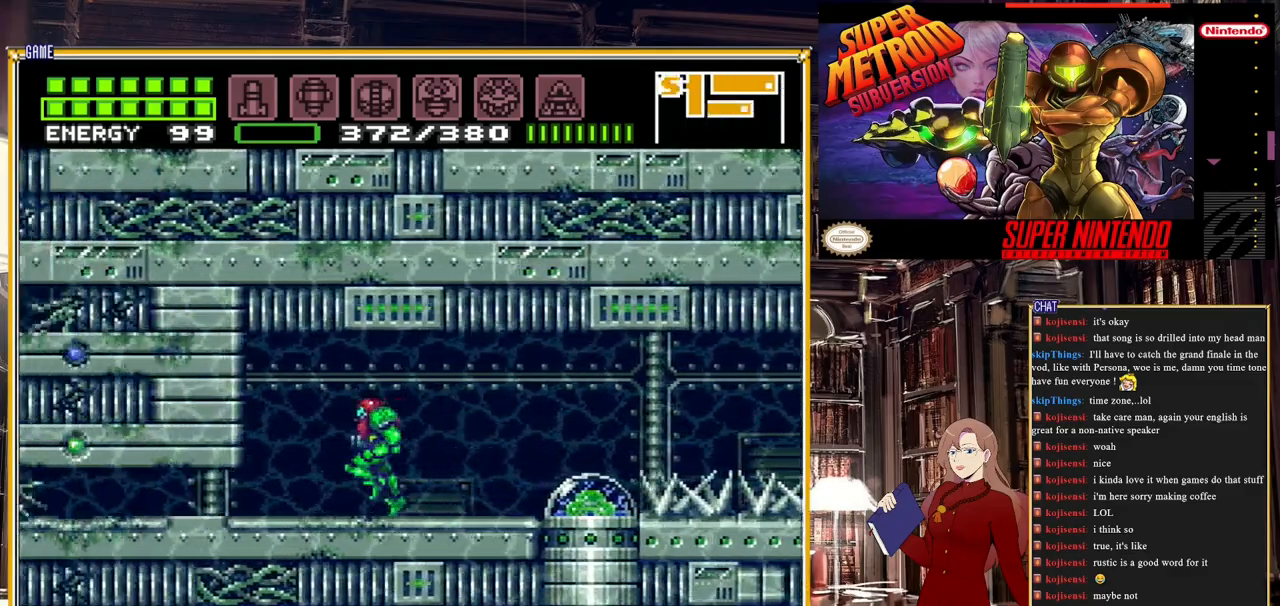
{"buttons": ["B", "DPAD_LEFT"], "events": [[83, "DPAD_DOWN", "down"], [83, "DPAD_LEFT", "up"], [133, "DPAD_DOWN", "up"], [267, "DPAD_DOWN", "down"], [350, "DPAD_DOWN", "up"], [383, "DPAD_DOWN", "down"], [483, "DPAD_LEFT", "down"], [500, "DPAD_DOWN", "up"]]}
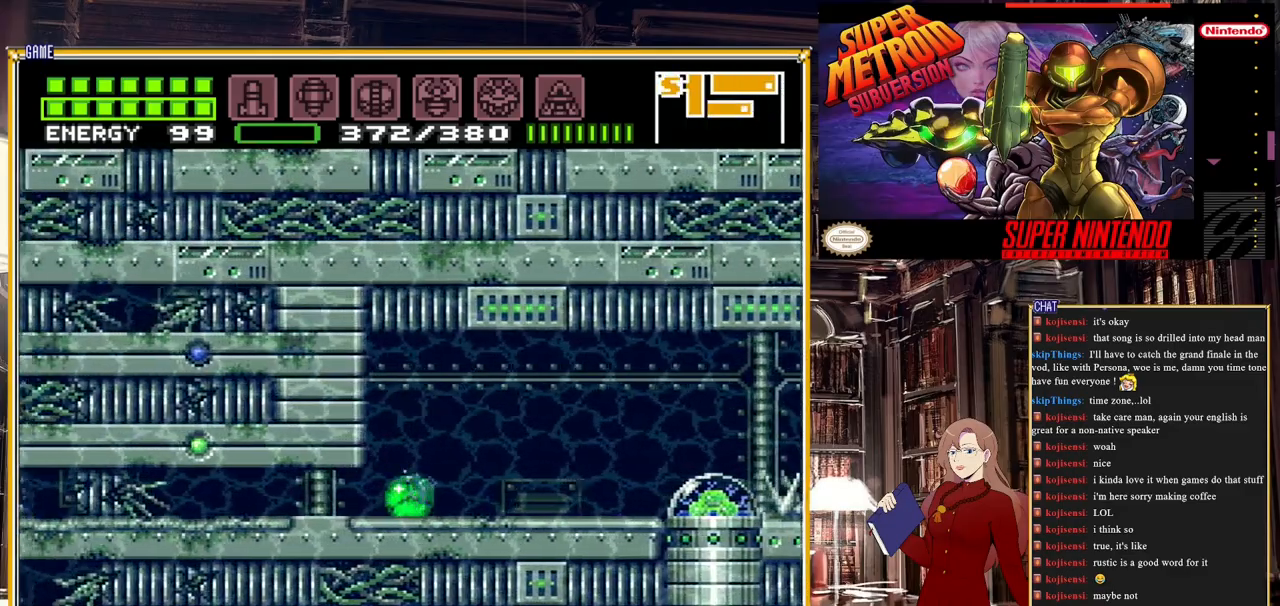
{"buttons": ["B", "DPAD_LEFT"], "events": []}
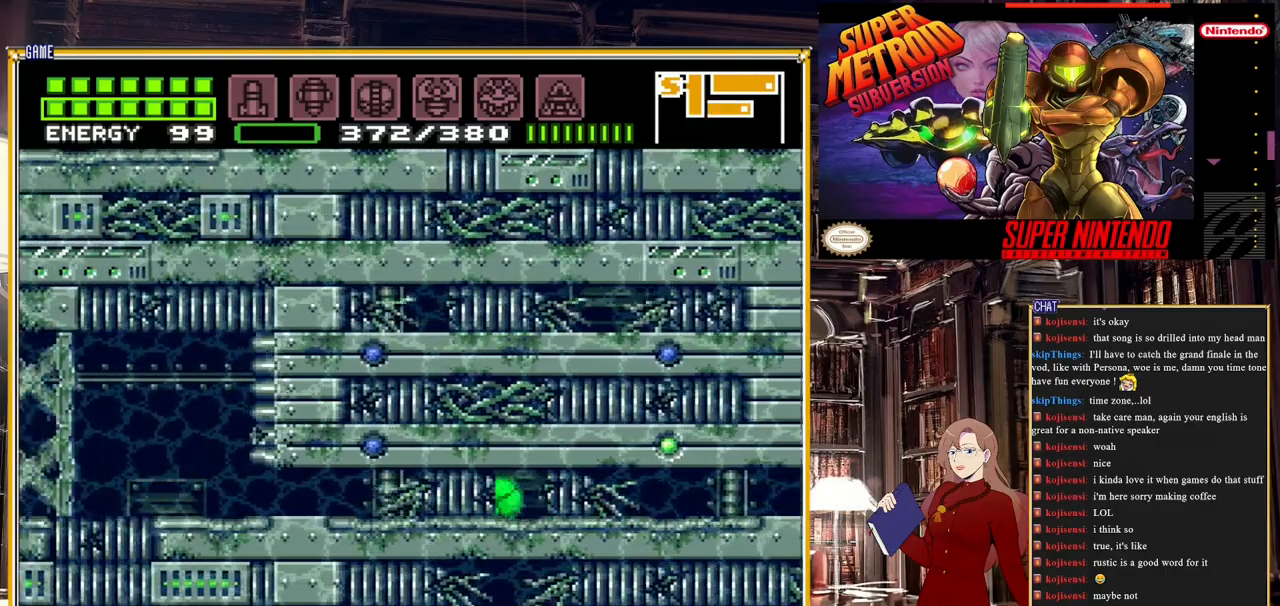
{"buttons": ["B", "DPAD_LEFT"], "events": []}
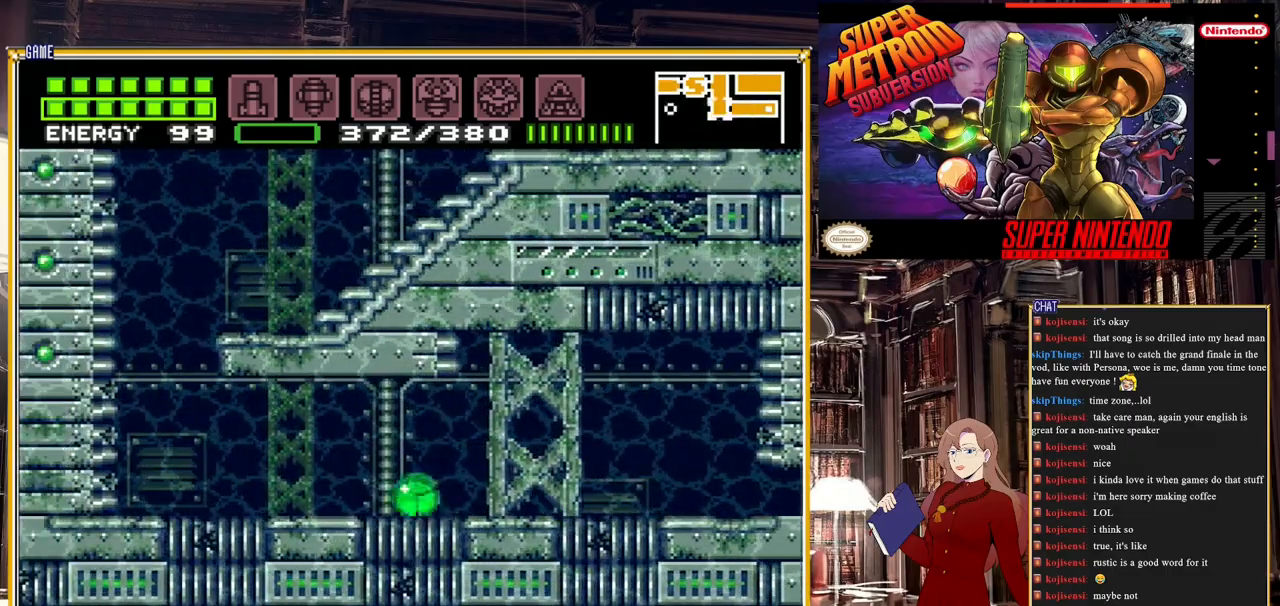
{"buttons": ["B"], "events": [[300, "DPAD_LEFT", "up"], [300, "DPAD_UP", "down"], [450, "DPAD_UP", "up"]]}
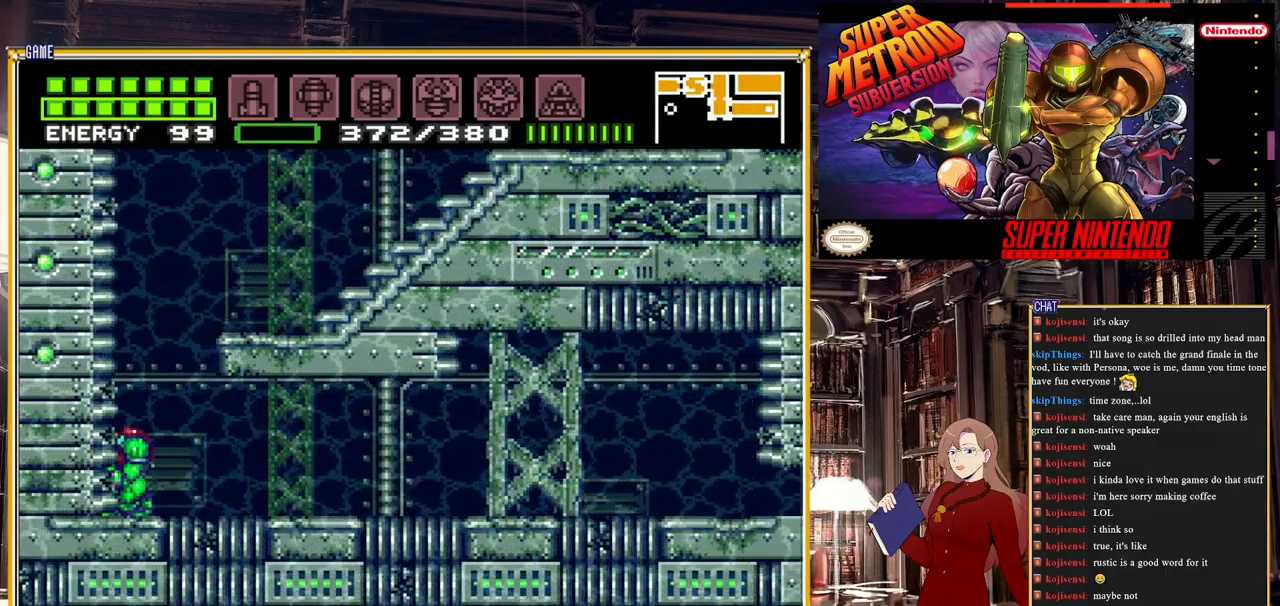
{"buttons": [], "events": [[233, "B", "up"], [417, "DPAD_DOWN", "down"], [483, "DPAD_DOWN", "up"]]}
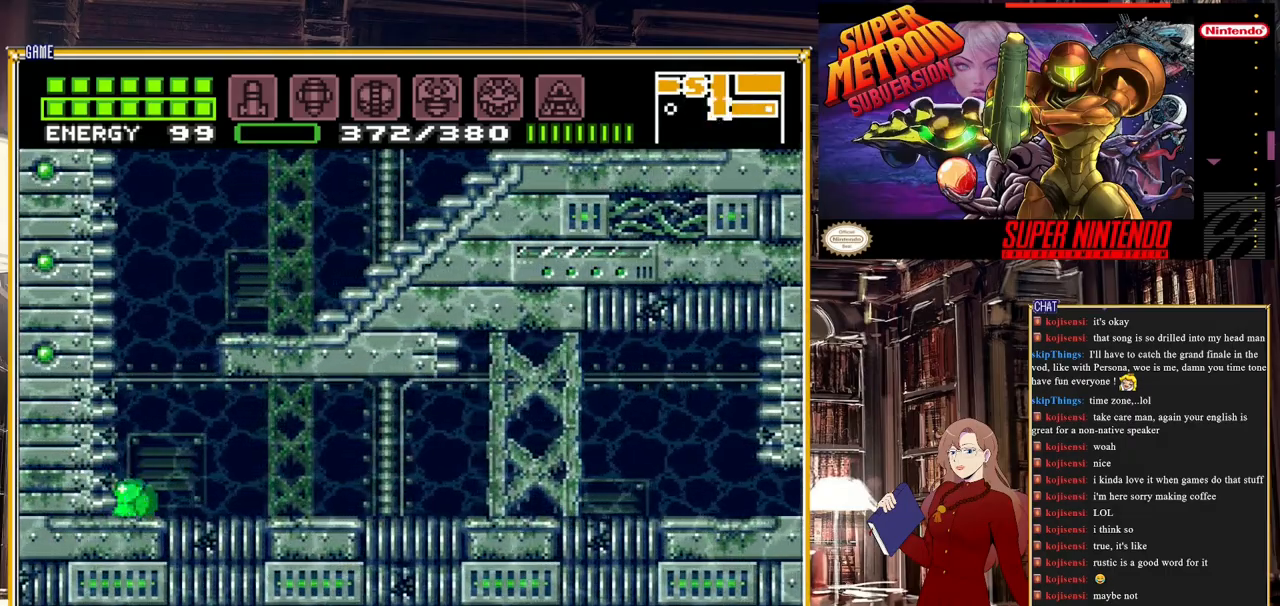
{"buttons": ["Y"], "events": [[33, "DPAD_DOWN", "down"], [167, "DPAD_DOWN", "up"], [450, "Y", "down"]]}
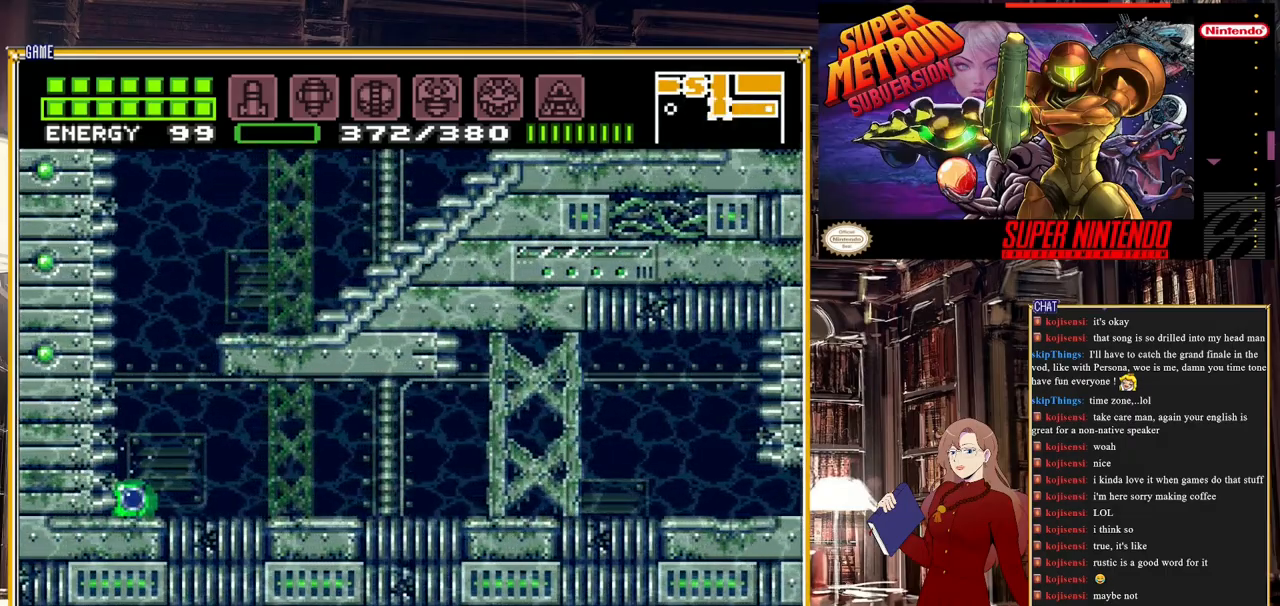
{"buttons": ["A", "DPAD_RIGHT"], "events": [[83, "Y", "up"], [100, "DPAD_UP", "down"], [150, "DPAD_UP", "up"], [283, "DPAD_UP", "down"], [367, "DPAD_UP", "up"], [383, "A", "down"], [433, "DPAD_RIGHT", "down"]]}
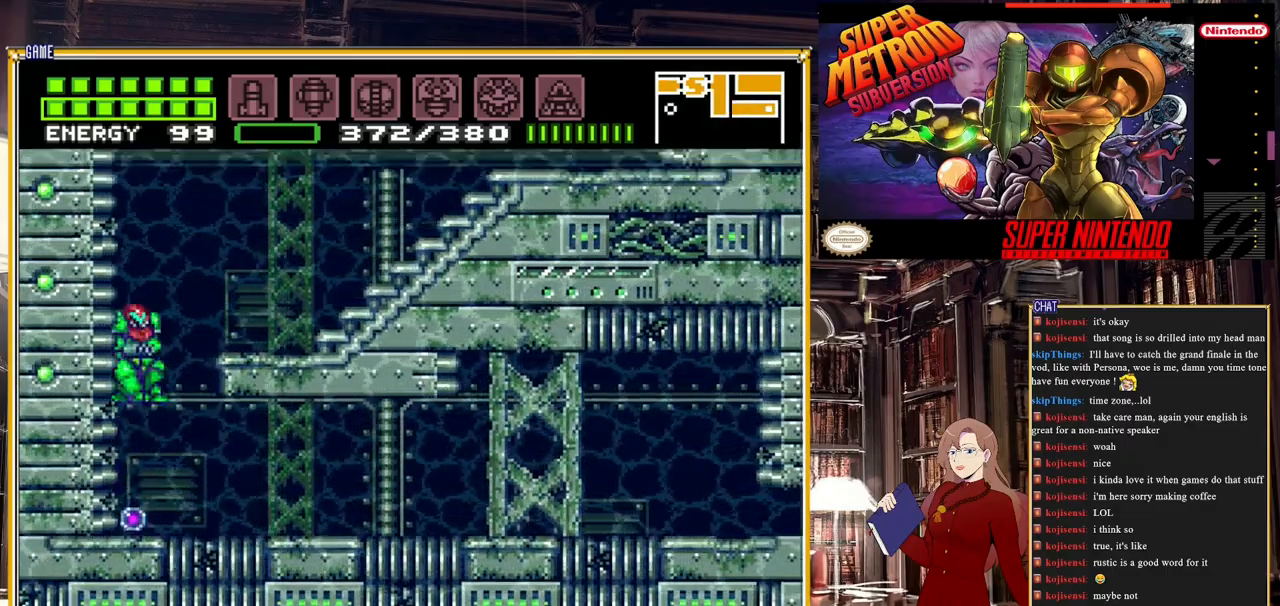
{"buttons": [], "events": [[267, "A", "up"], [383, "DPAD_RIGHT", "up"]]}
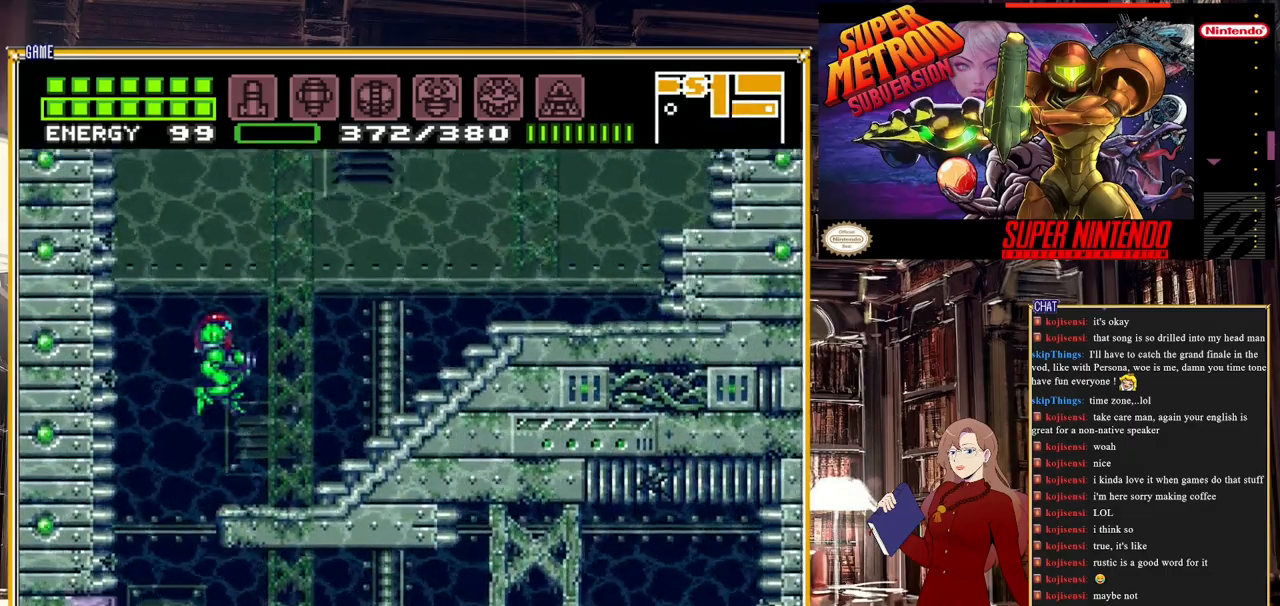
{"buttons": ["B", "DPAD_RIGHT"], "events": [[33, "DPAD_RIGHT", "down"], [83, "B", "down"]]}
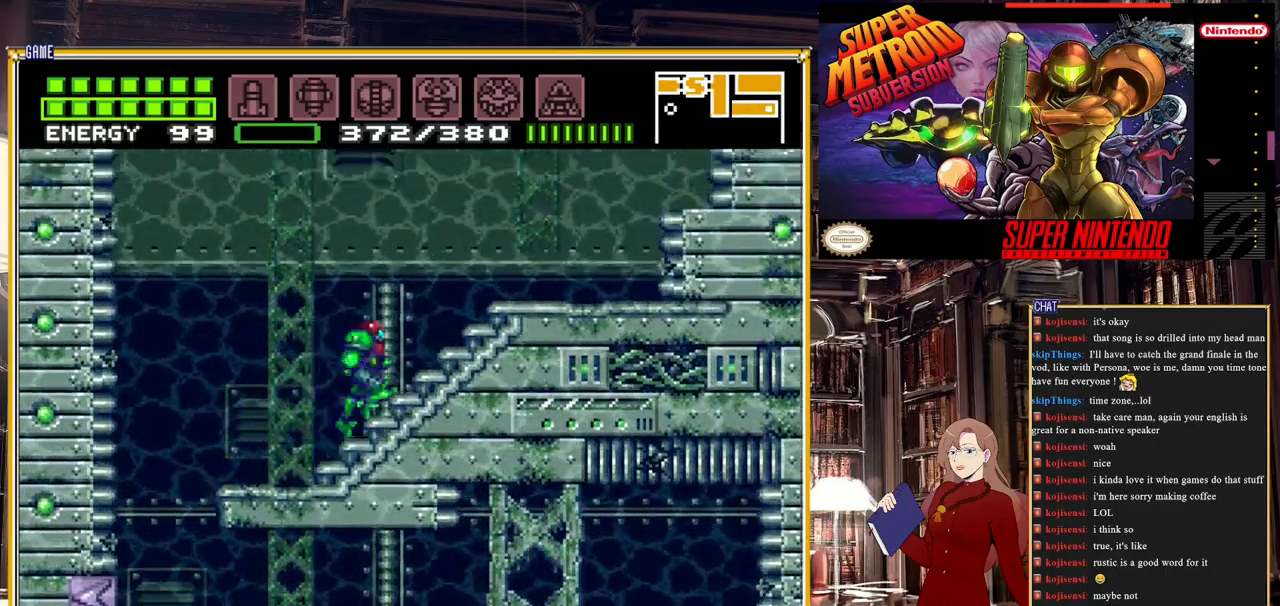
{"buttons": ["A", "B", "DPAD_LEFT"], "events": [[267, "DPAD_RIGHT", "up"], [383, "A", "down"], [383, "DPAD_LEFT", "down"]]}
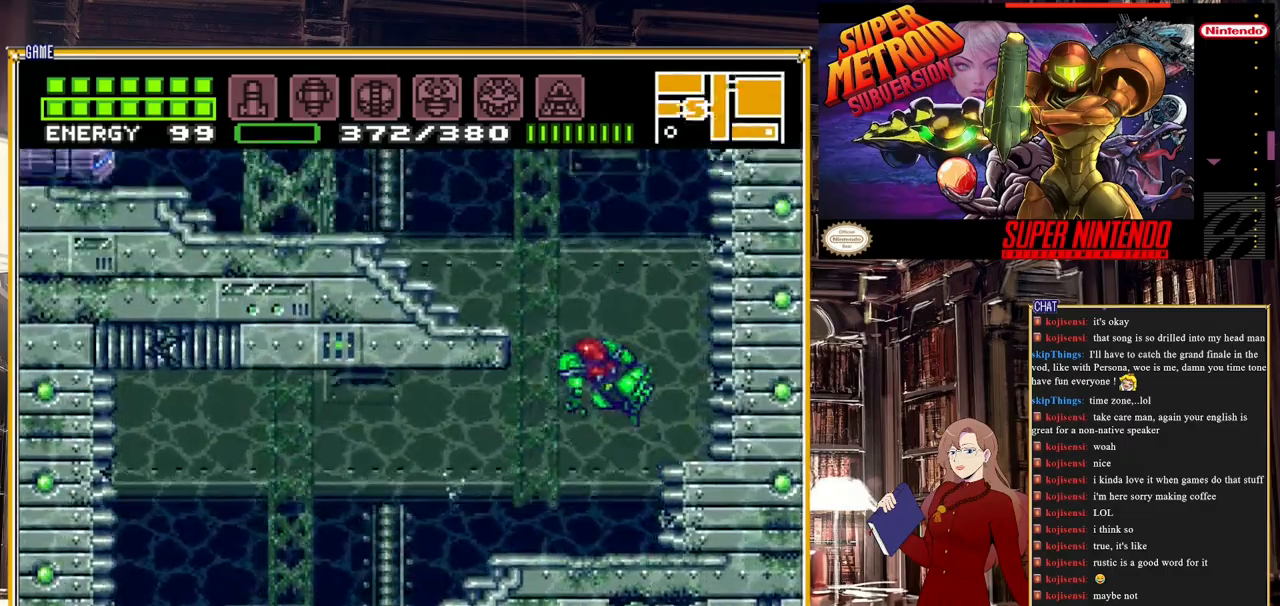
{"buttons": ["DPAD_LEFT"], "events": [[283, "A", "up"], [500, "B", "up"]]}
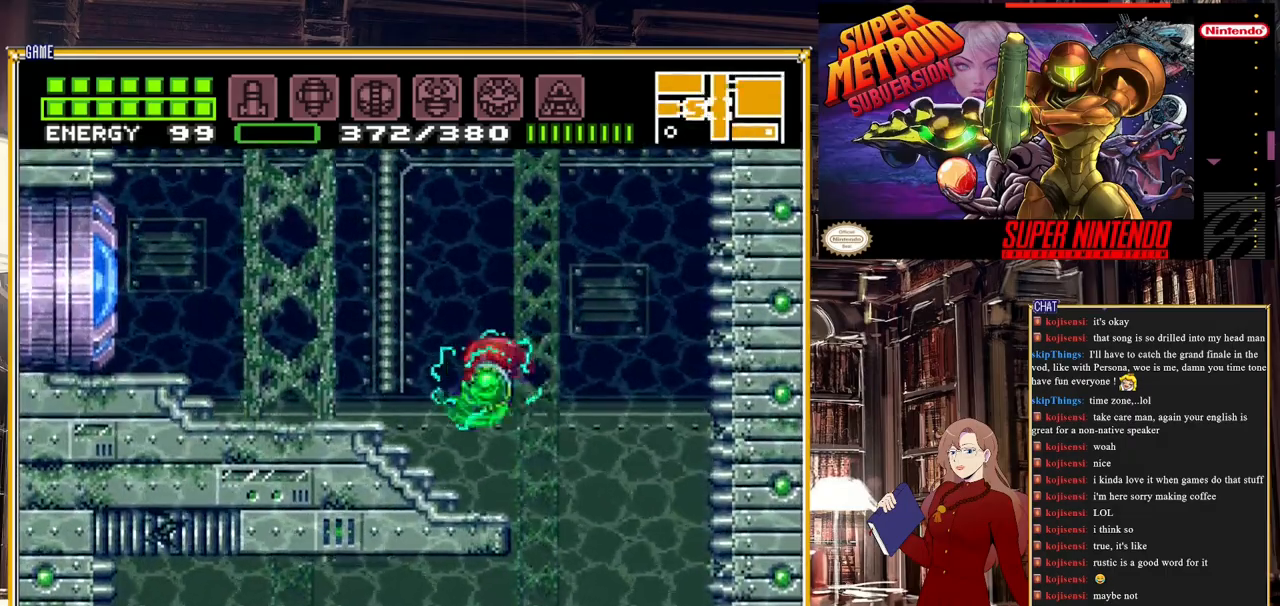
{"buttons": ["B", "DPAD_LEFT"], "events": [[100, "B", "down"], [100, "Y", "down"], [283, "Y", "up"]]}
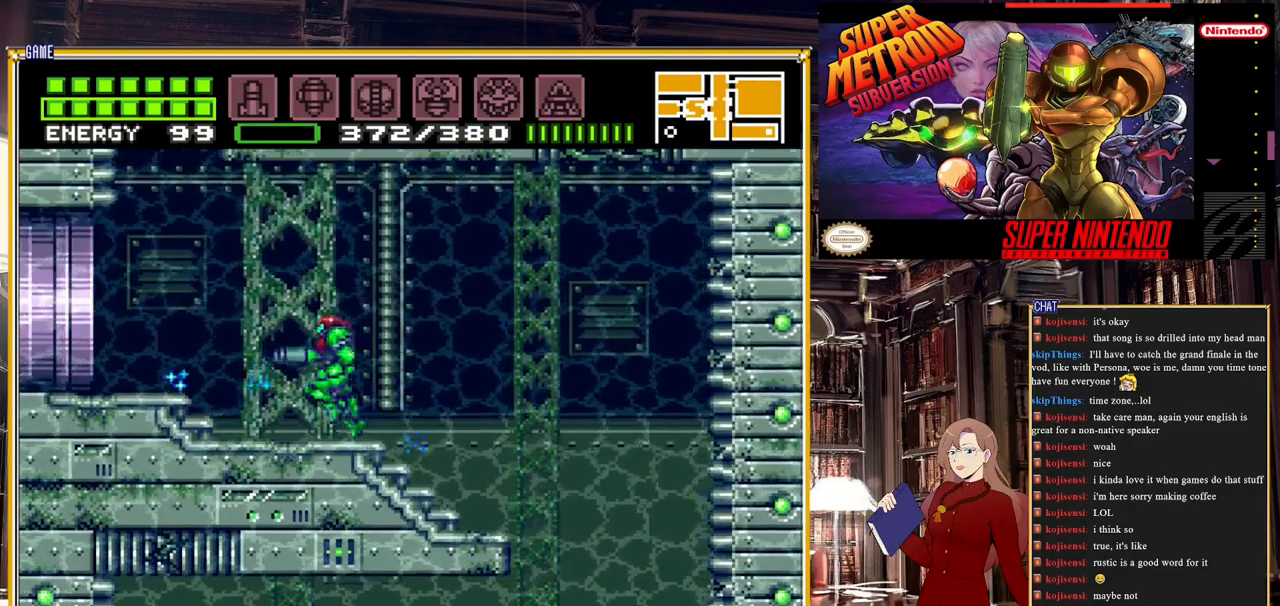
{"buttons": ["B", "DPAD_LEFT"], "events": []}
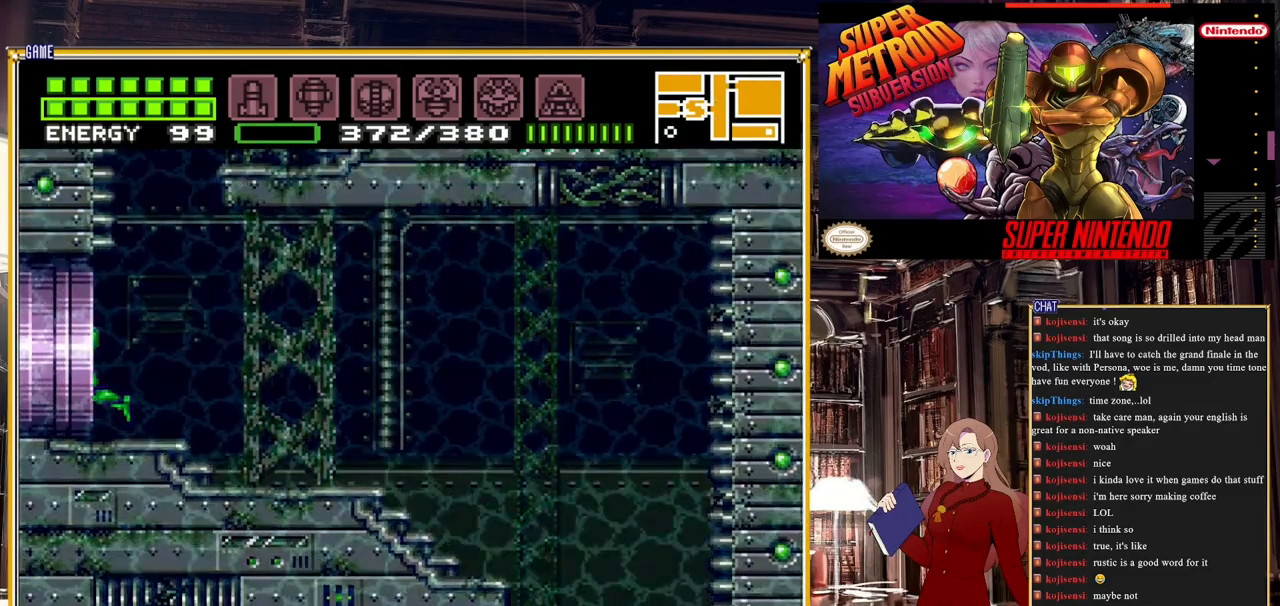
{"buttons": [], "events": [[300, "DPAD_LEFT", "up"], [383, "B", "up"]]}
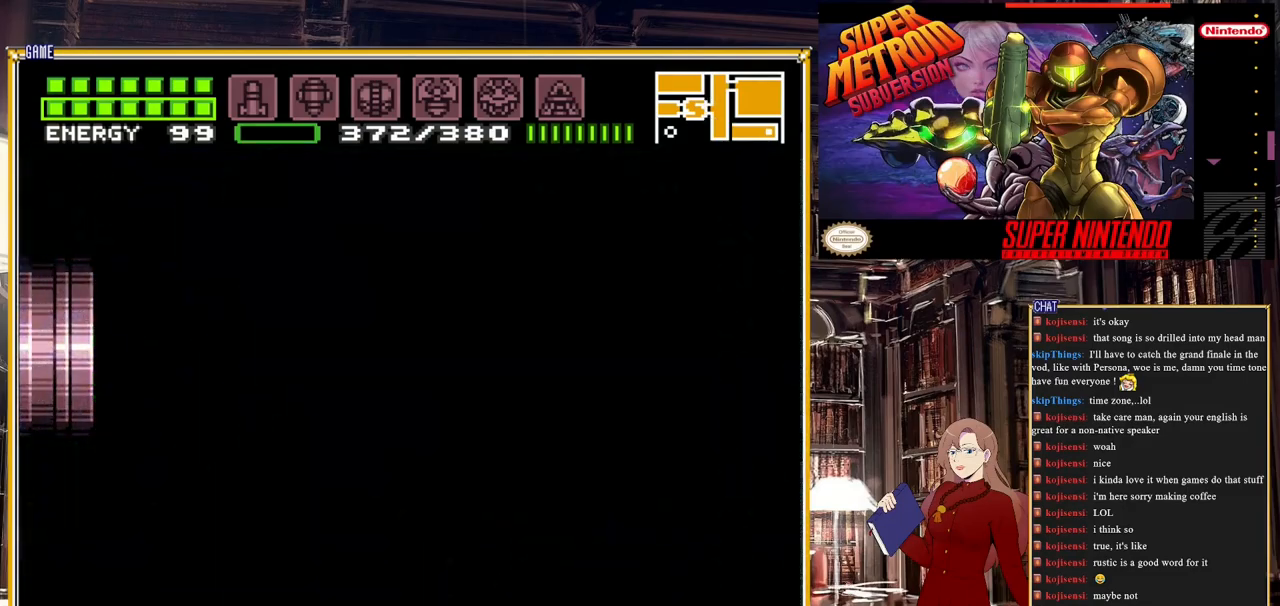
{"buttons": ["DPAD_RIGHT"], "events": [[33, "DPAD_RIGHT", "down"]]}
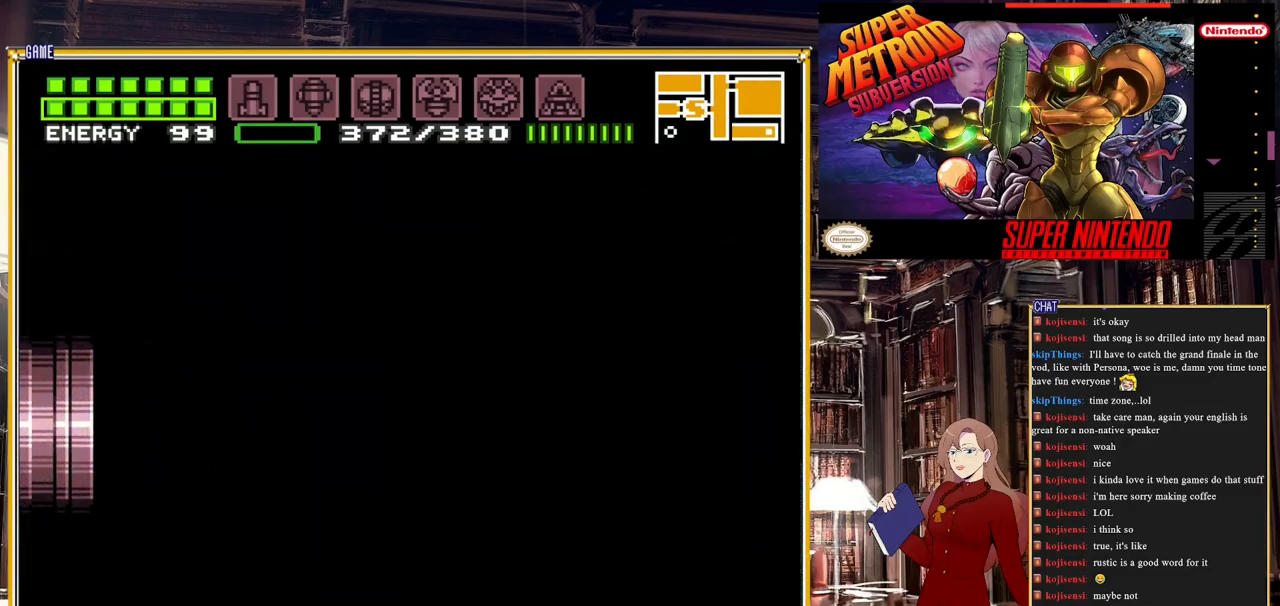
{"buttons": ["B", "DPAD_RIGHT"], "events": [[267, "B", "down"]]}
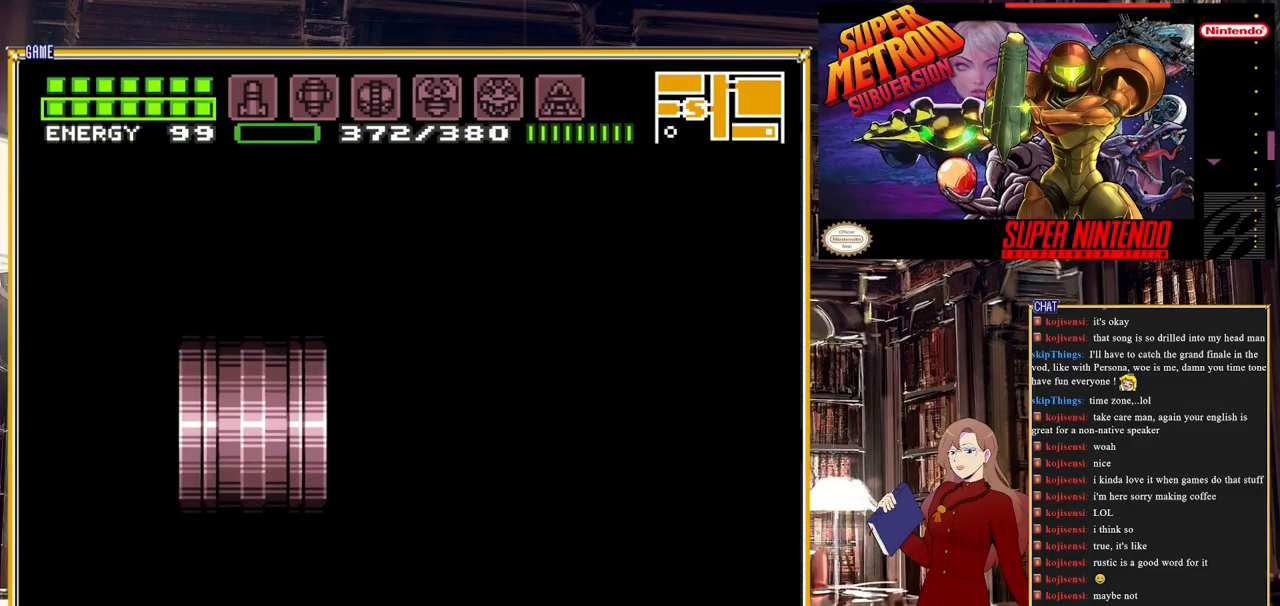
{"buttons": ["B", "DPAD_RIGHT"], "events": []}
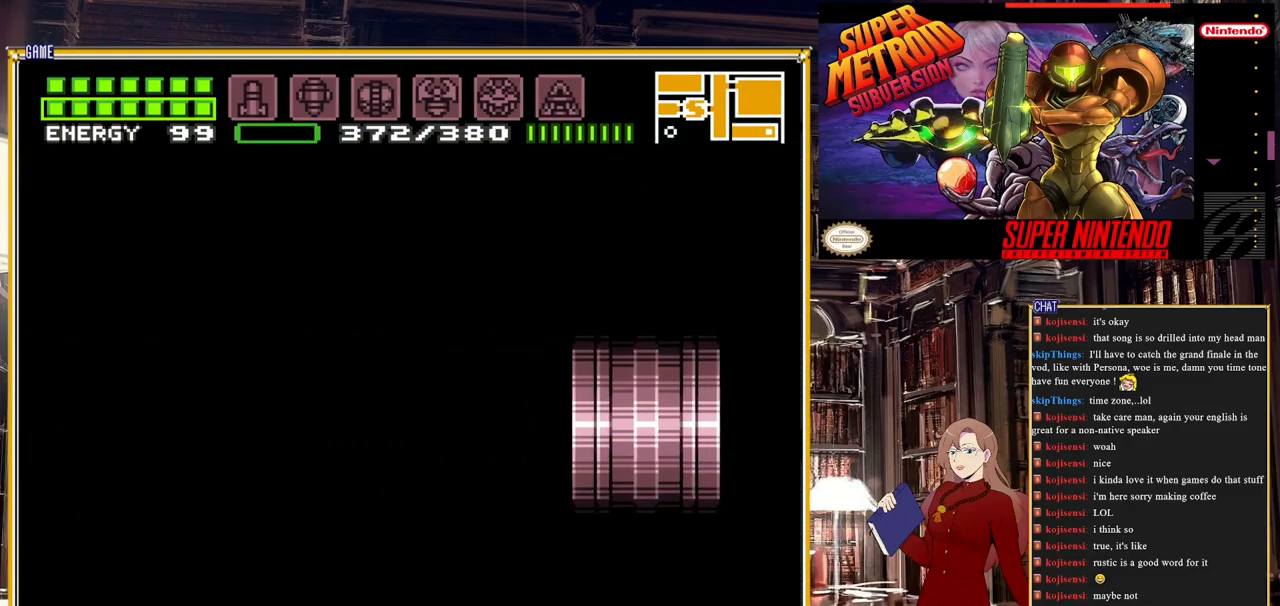
{"buttons": ["B", "DPAD_RIGHT"], "events": []}
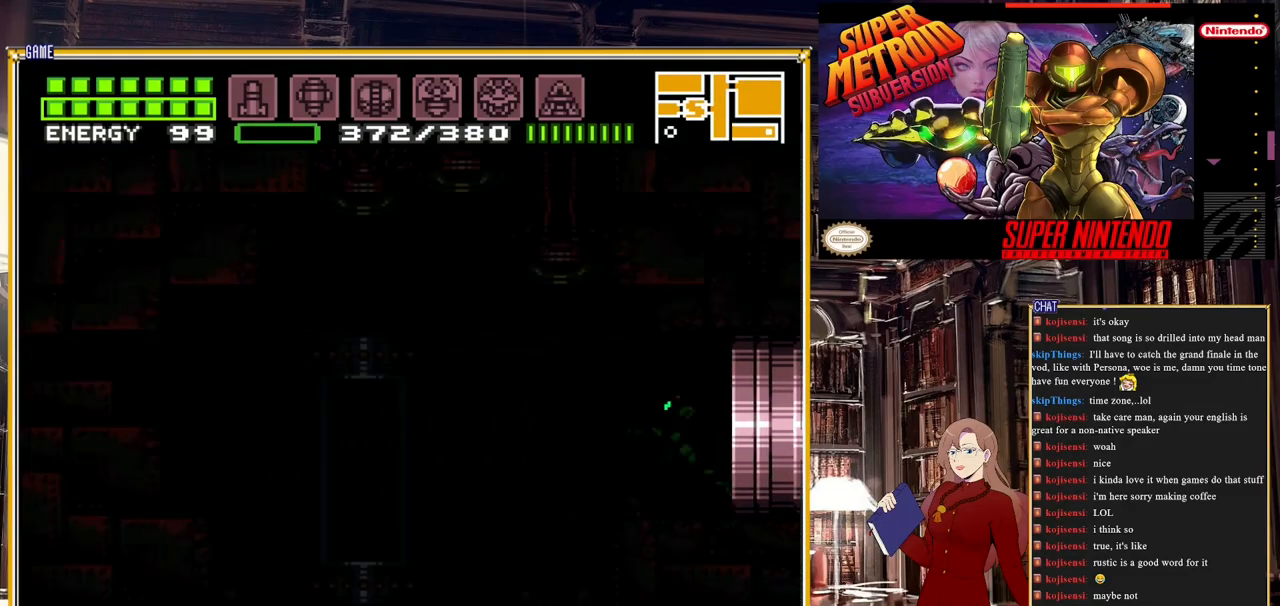
{"buttons": ["DPAD_RIGHT"], "events": [[367, "B", "up"]]}
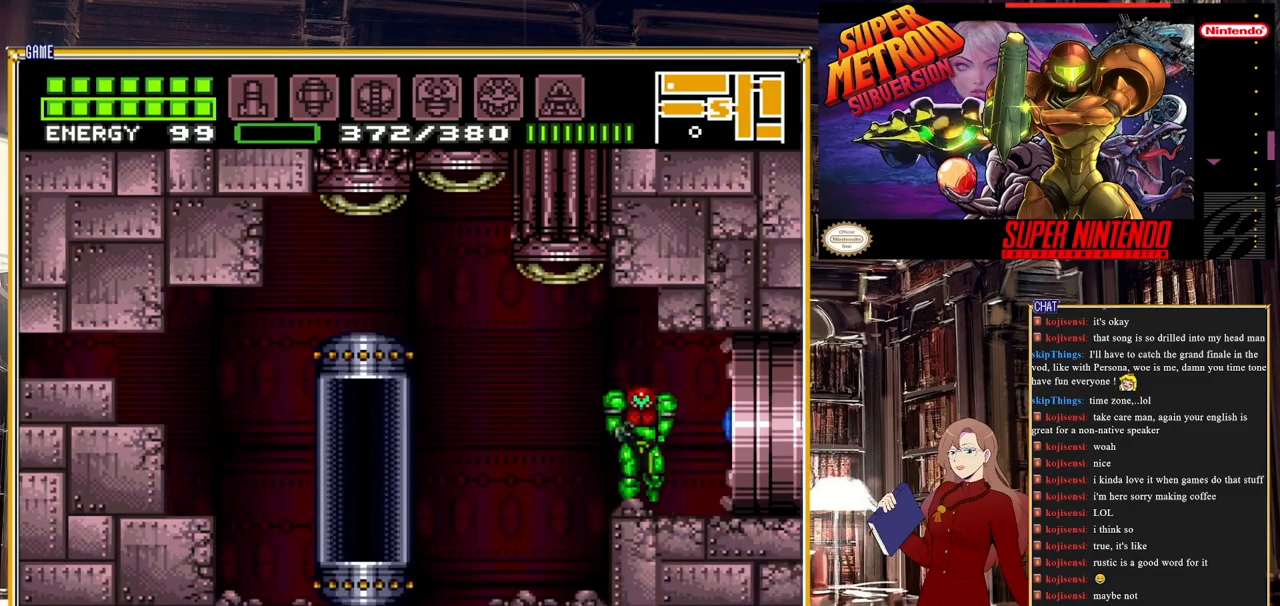
{"buttons": ["DPAD_RIGHT"], "events": [[100, "Y", "down"], [267, "Y", "up"]]}
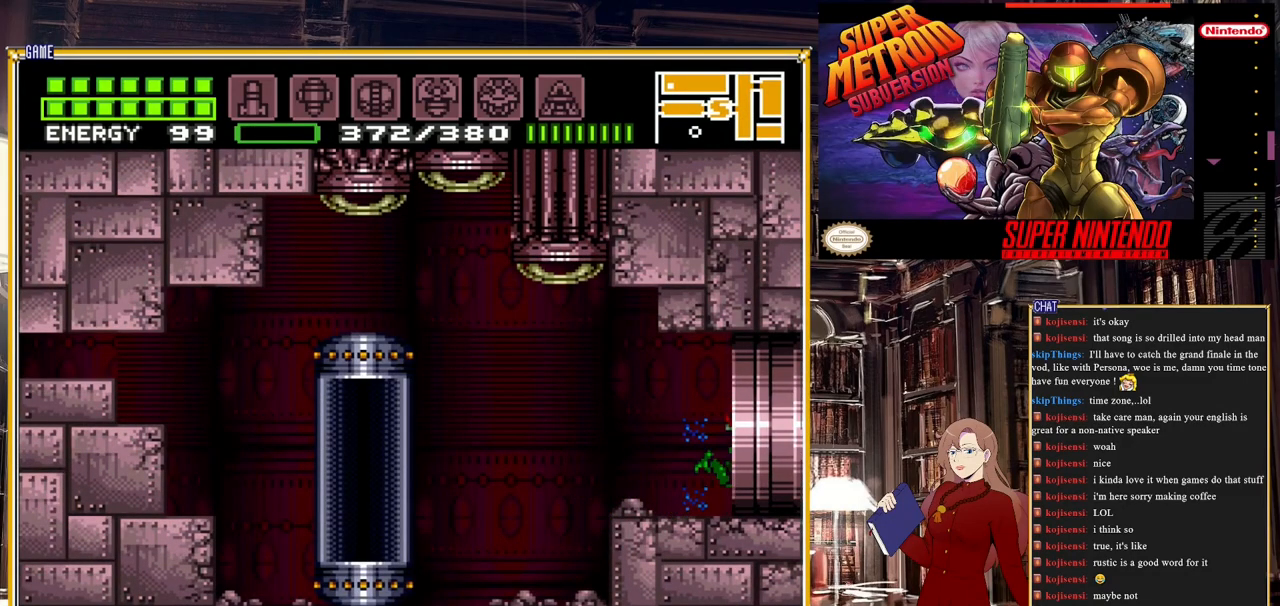
{"buttons": ["DPAD_RIGHT"], "events": [[167, "B", "down"], [417, "B", "up"]]}
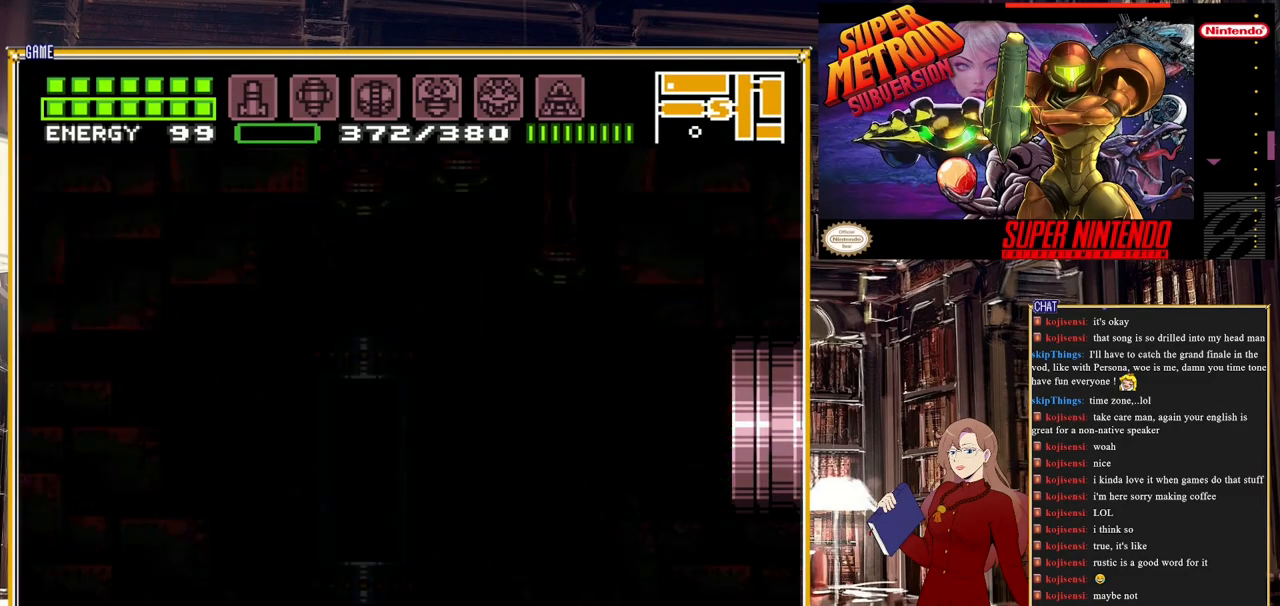
{"buttons": [], "events": [[500, "DPAD_RIGHT", "up"]]}
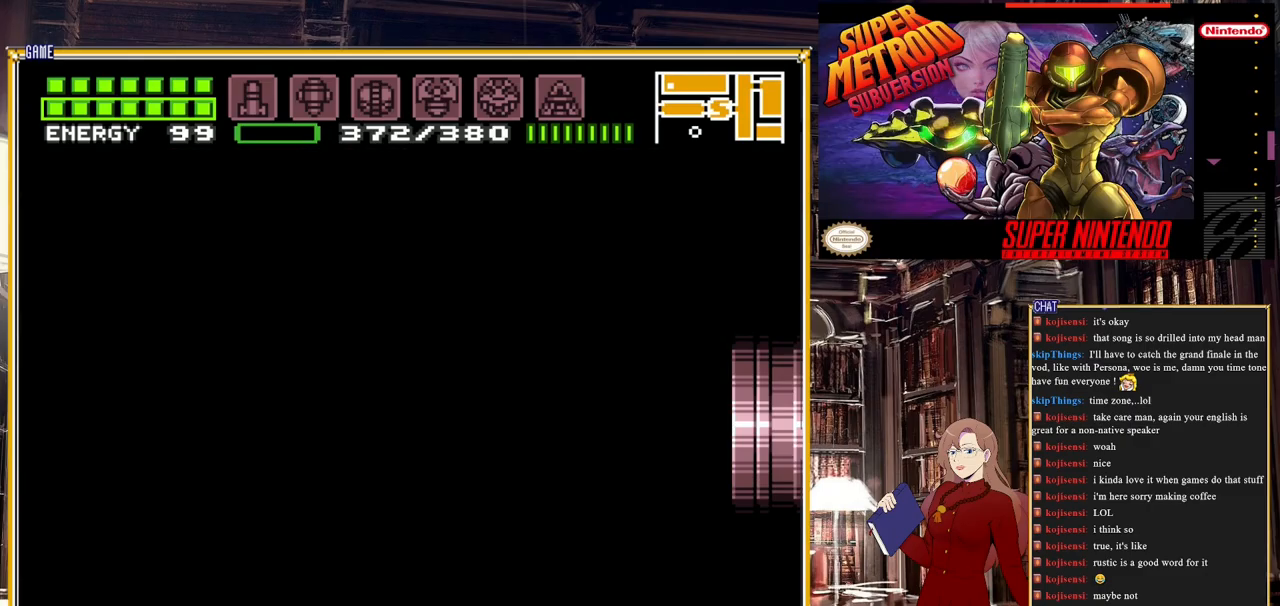
{"buttons": [], "events": [[17, "DPAD_RIGHT", "down"], [467, "DPAD_RIGHT", "up"]]}
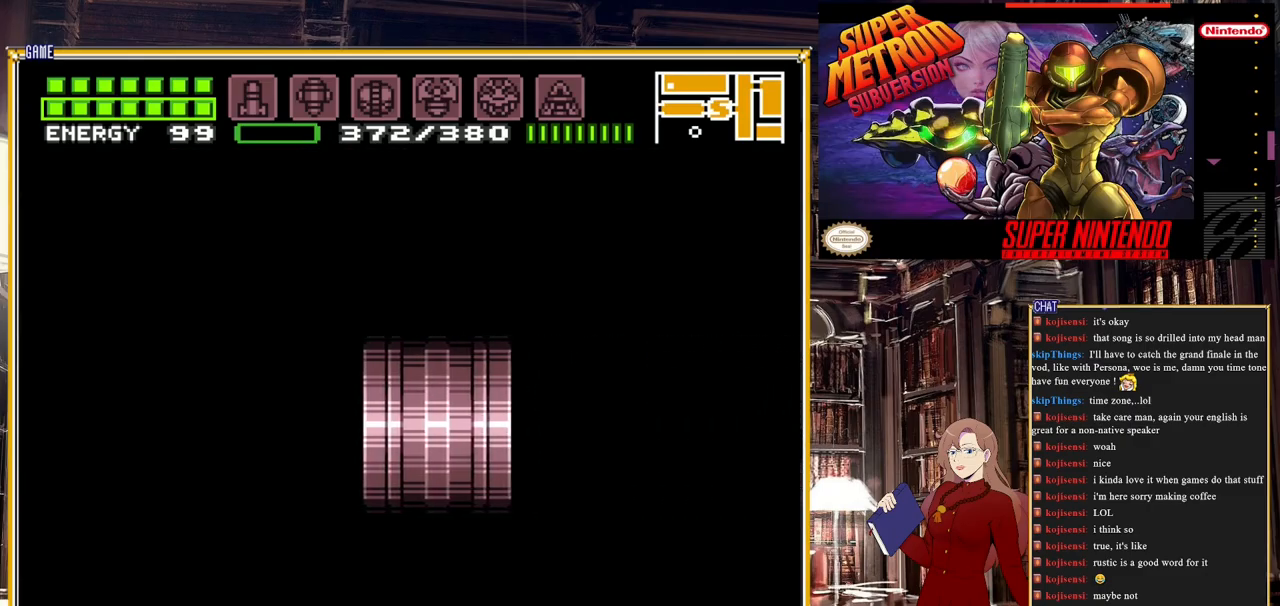
{"buttons": [], "events": [[50, "DPAD_RIGHT", "down"], [383, "DPAD_RIGHT", "up"]]}
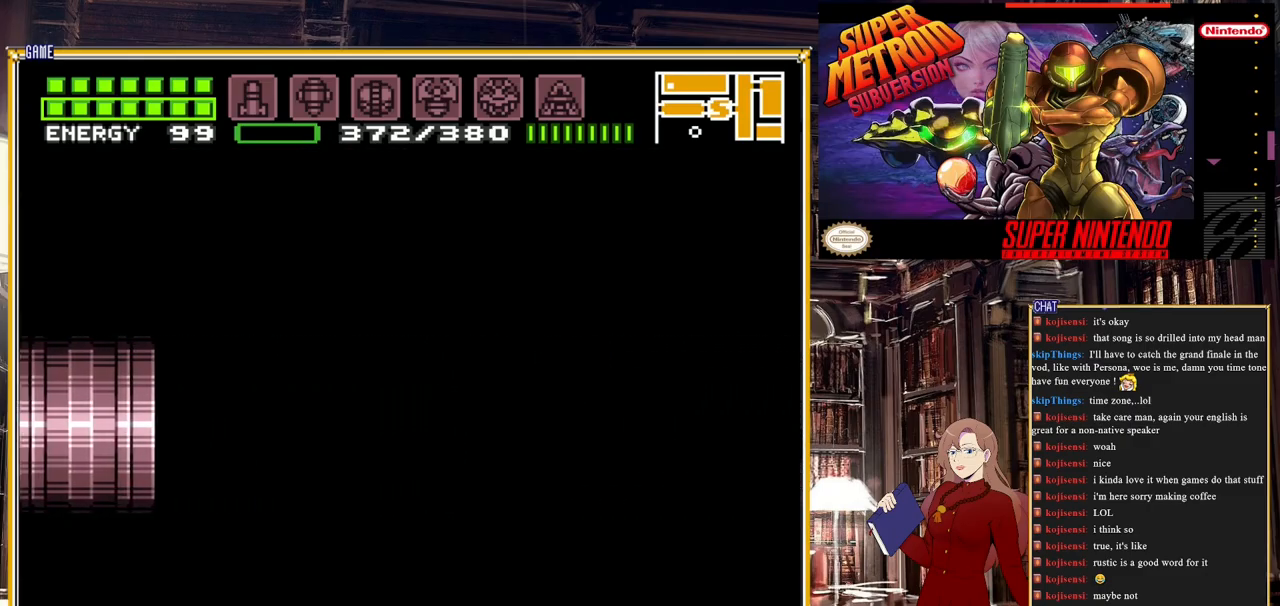
{"buttons": [], "events": []}
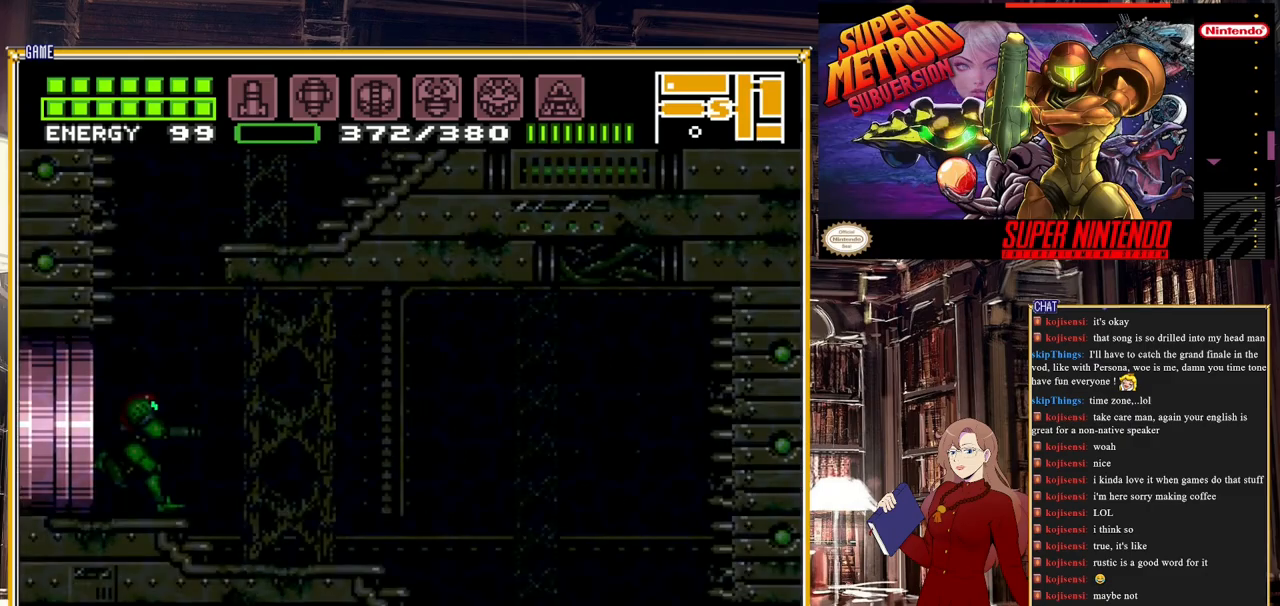
{"buttons": ["A"], "events": [[350, "A", "down"]]}
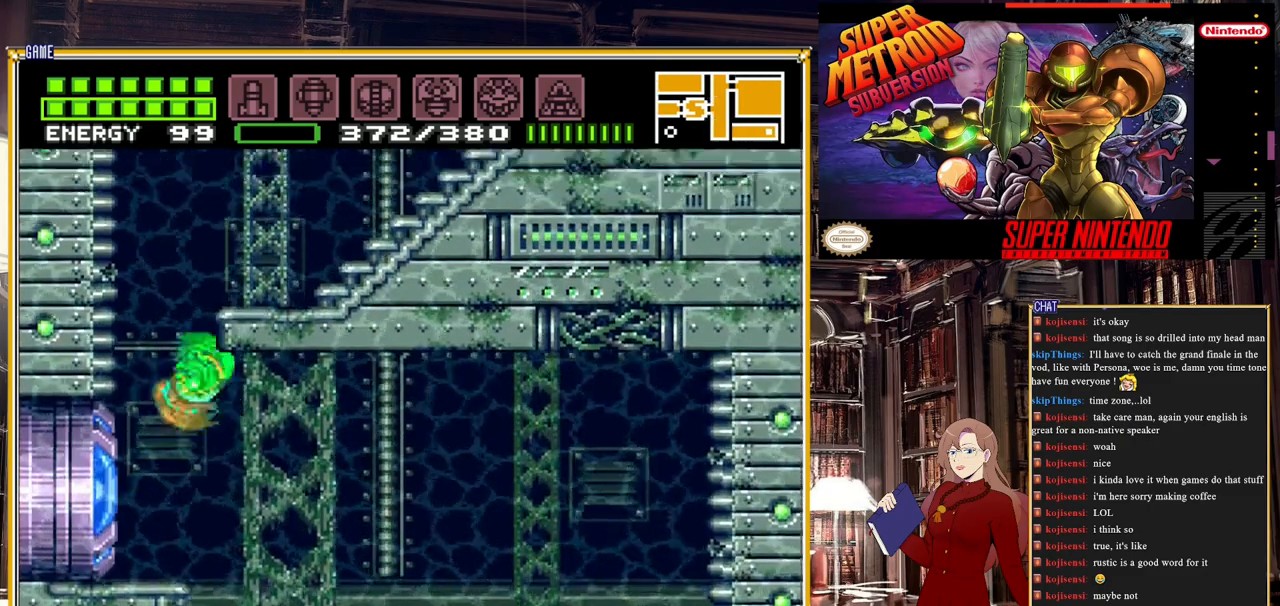
{"buttons": ["DPAD_RIGHT"], "events": [[183, "DPAD_RIGHT", "down"], [267, "A", "up"]]}
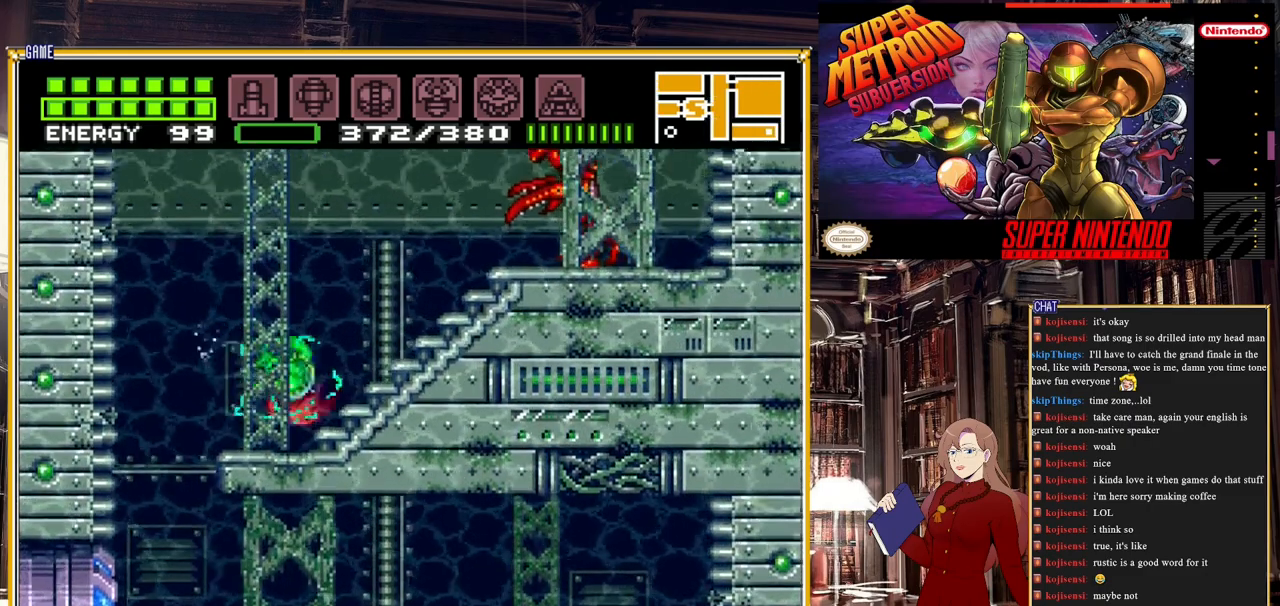
{"buttons": ["Y"], "events": [[183, "Y", "down"], [217, "Y", "up"], [500, "DPAD_RIGHT", "up"], [500, "Y", "down"]]}
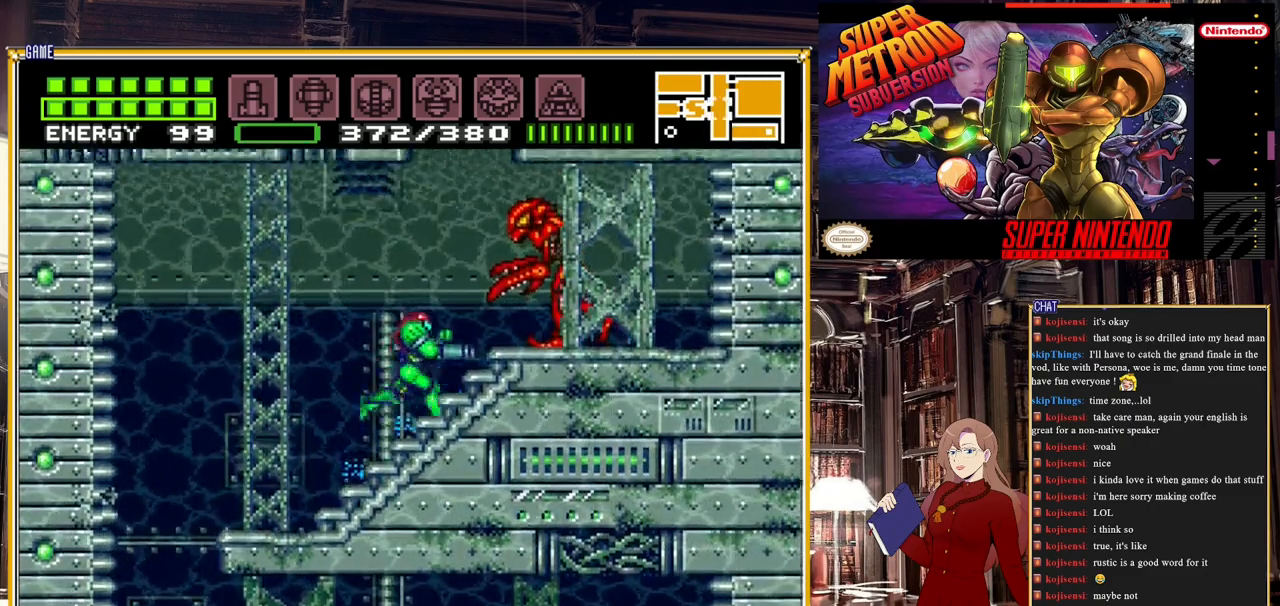
{"buttons": ["DPAD_RIGHT"], "events": [[83, "Y", "up"], [217, "Y", "down"], [350, "Y", "up"], [433, "DPAD_RIGHT", "down"]]}
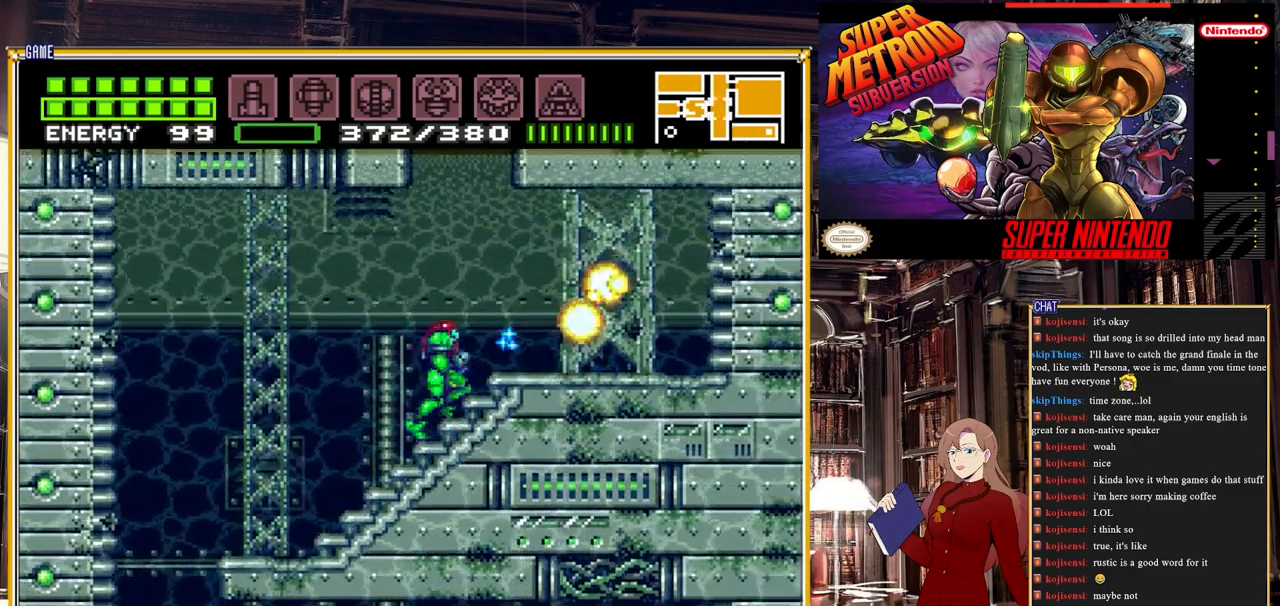
{"buttons": [], "events": [[83, "Y", "down"], [150, "DPAD_RIGHT", "up"], [267, "Y", "up"], [367, "DPAD_RIGHT", "down"], [500, "DPAD_RIGHT", "up"]]}